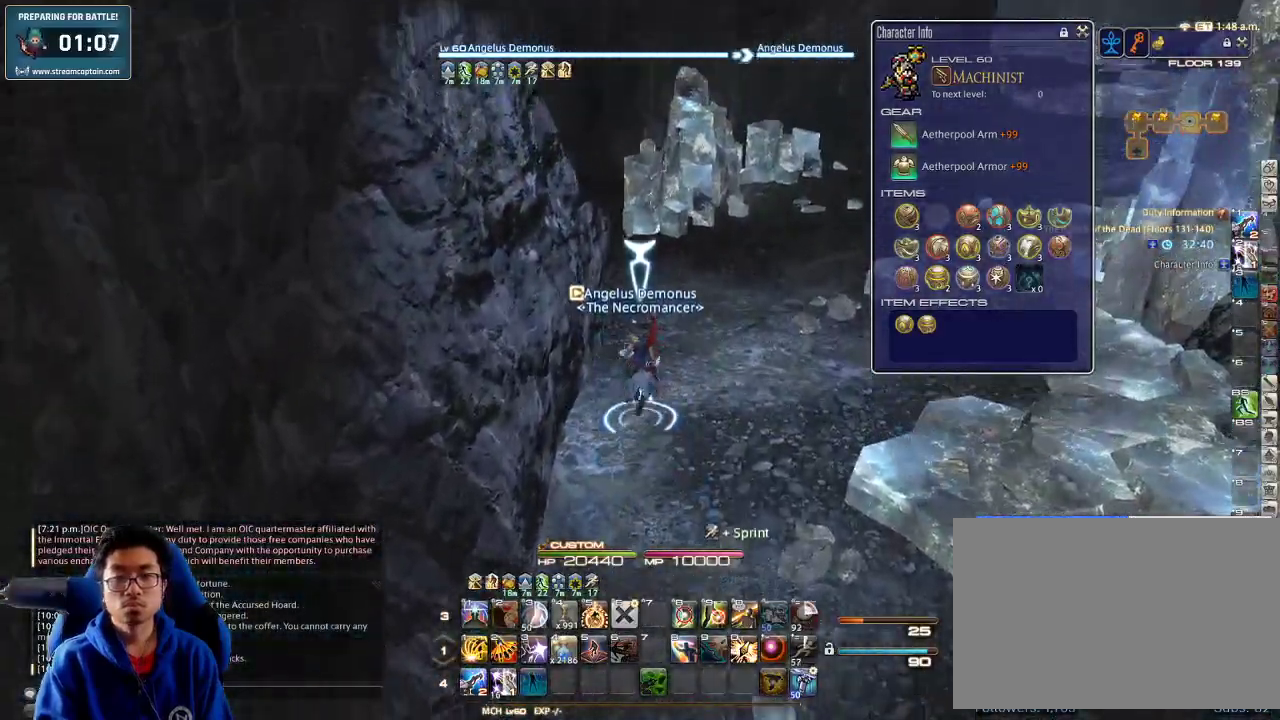
Gameplay with keyboard; each line is a JSON object with the keys held at the frame after it. "events" lists presses ("down") and releases ("up") of ".", "/", "0", "1", "2", "3", "4", "5", "6", "7", "8", "9", "a", "alt_l", "alt_r", "b", "backslash", "backspace", "c", "caps_lock", "comma", "ctrl_l", "ctrl_r", "d", "down", "e", "equals", "escape", "f", "f1", "f10", "f11", "f12", "f2", "f3", "f4", "f5", "f6", "f7", "f8", "f9", "g", "h", "i", "j", "k", "l", "lbracket", "left", "m", "minus", "n", "o", "p", "q", "quote", "r", "rbracket", "return", "right", "s", "semicolon", "shift_l", "shift_r", "space", "super", "t", "tab", "tilde", "u", "up", "v", "w", "x", "y" and "z" between this image and that frame as [ms after this image, input, new state], when the widget could be followed in between. No other keys are recorded. Mouse input is not recorded.
{"keys": ["w"], "events": []}
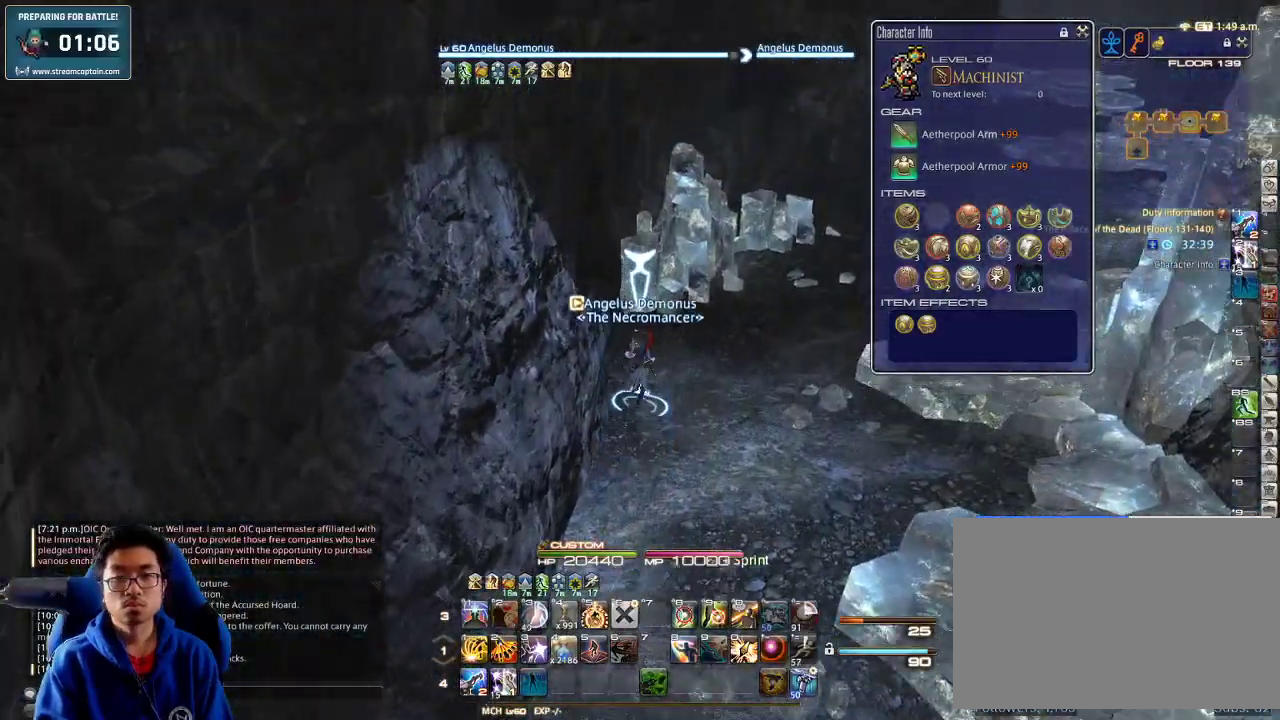
{"keys": ["d", "w"], "events": [[133, "d", "down"]]}
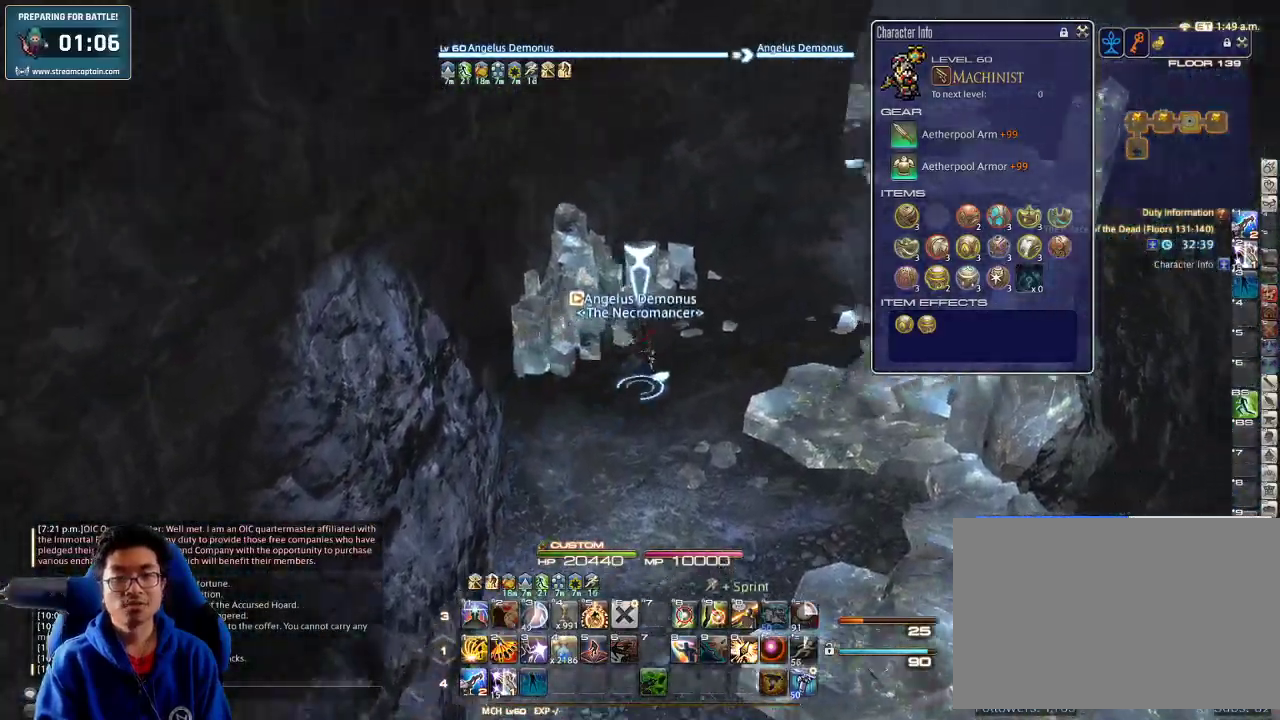
{"keys": ["w"], "events": [[166, "d", "up"], [266, "rbracket", "down"], [500, "rbracket", "up"]]}
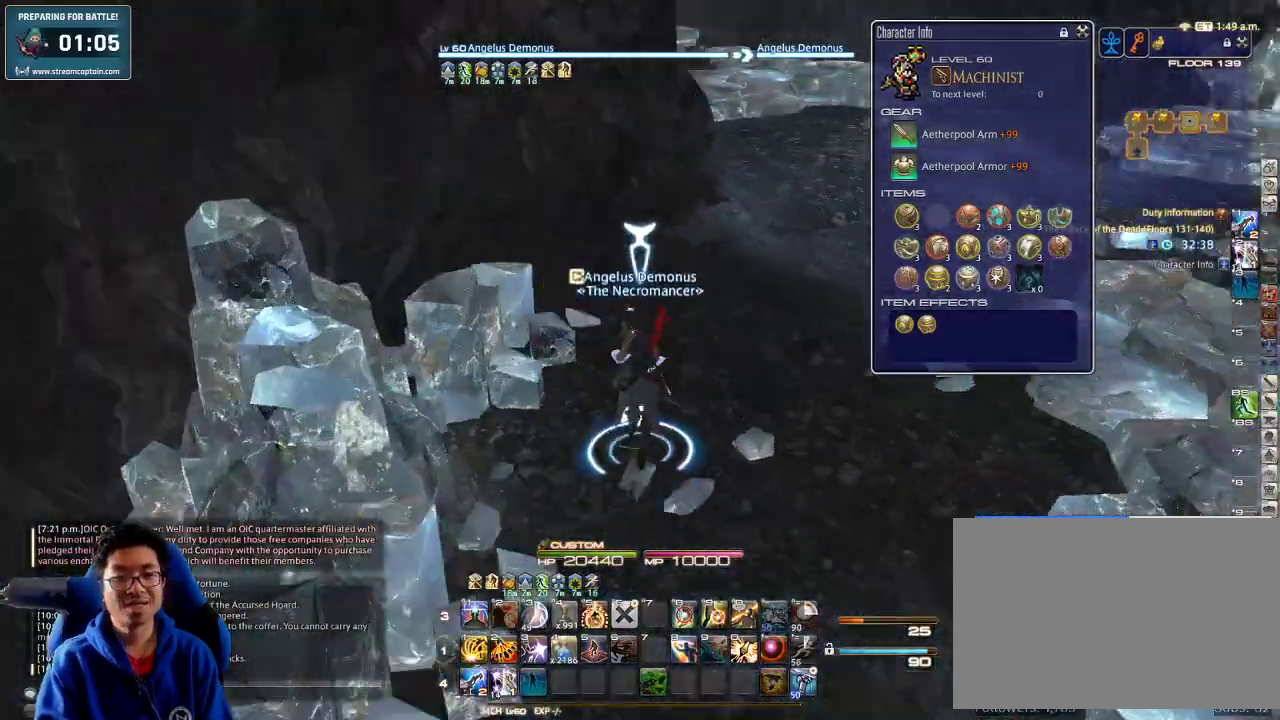
{"keys": ["rbracket", "w"], "events": [[166, "rbracket", "down"], [233, "minus", "down"], [333, "minus", "up"], [333, "rbracket", "up"], [400, "rbracket", "down"]]}
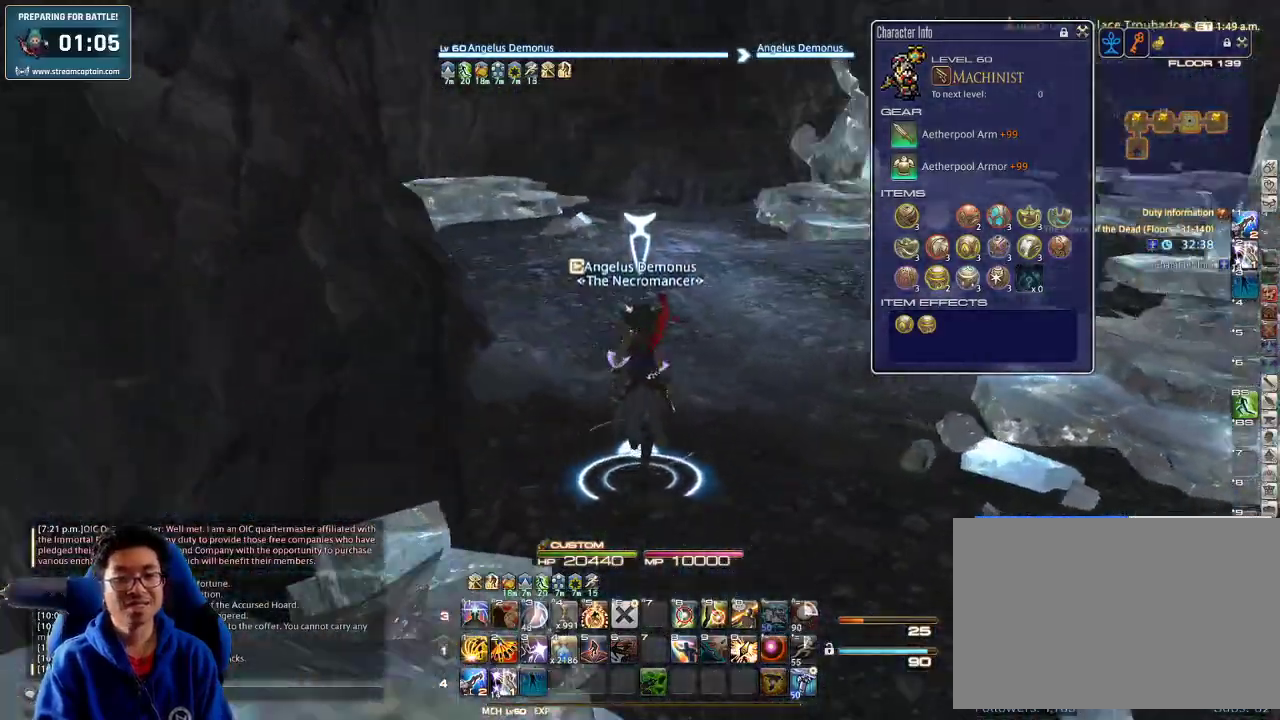
{"keys": ["a", "rbracket", "w"], "events": [[33, "a", "down"], [200, "minus", "down"], [266, "minus", "up"], [433, "rbracket", "up"], [466, "rbracket", "down"]]}
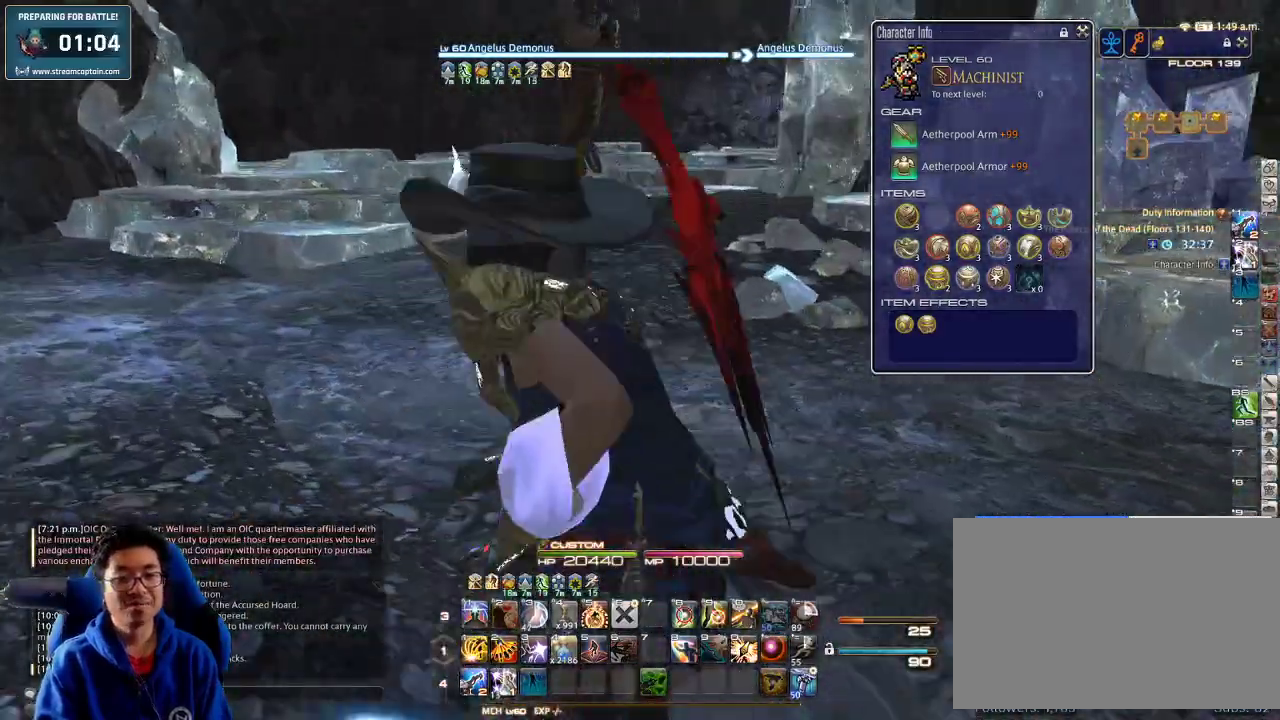
{"keys": ["a", "rbracket", "s"], "events": [[66, "rbracket", "up"], [166, "rbracket", "down"], [200, "w", "up"], [433, "s", "down"]]}
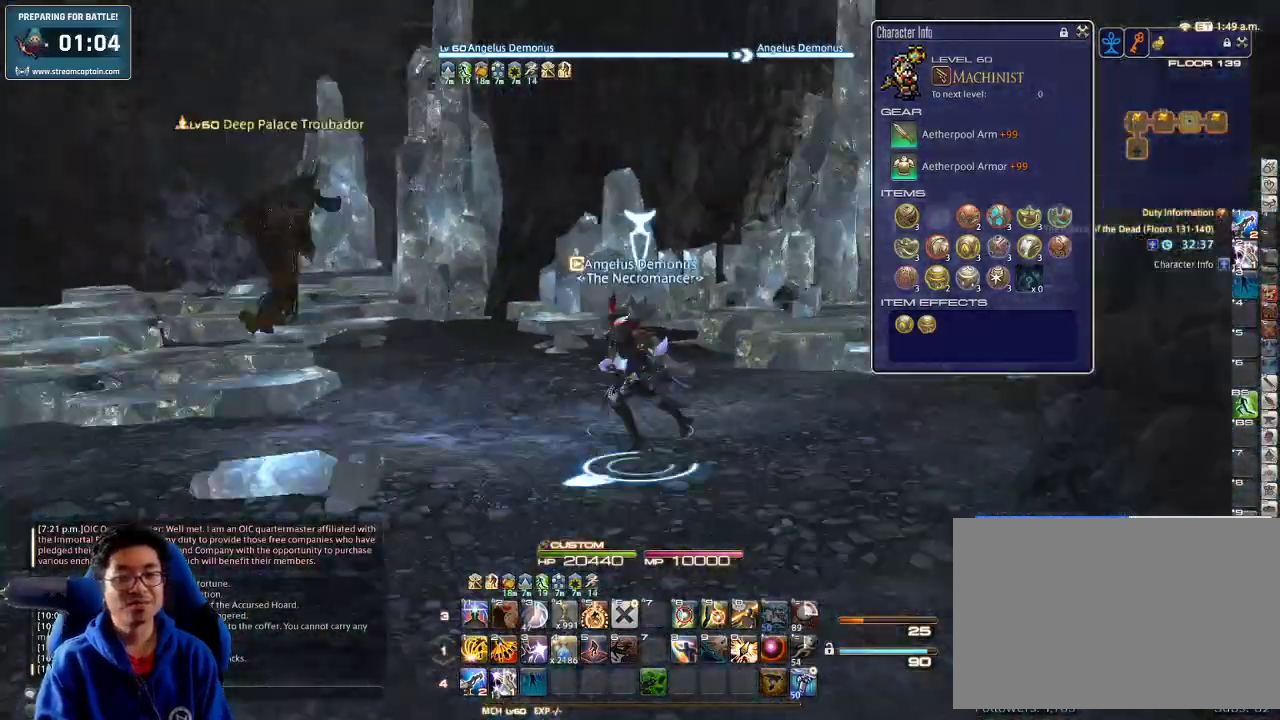
{"keys": ["a", "p", "s"], "events": [[33, "rbracket", "up"], [266, "p", "down"]]}
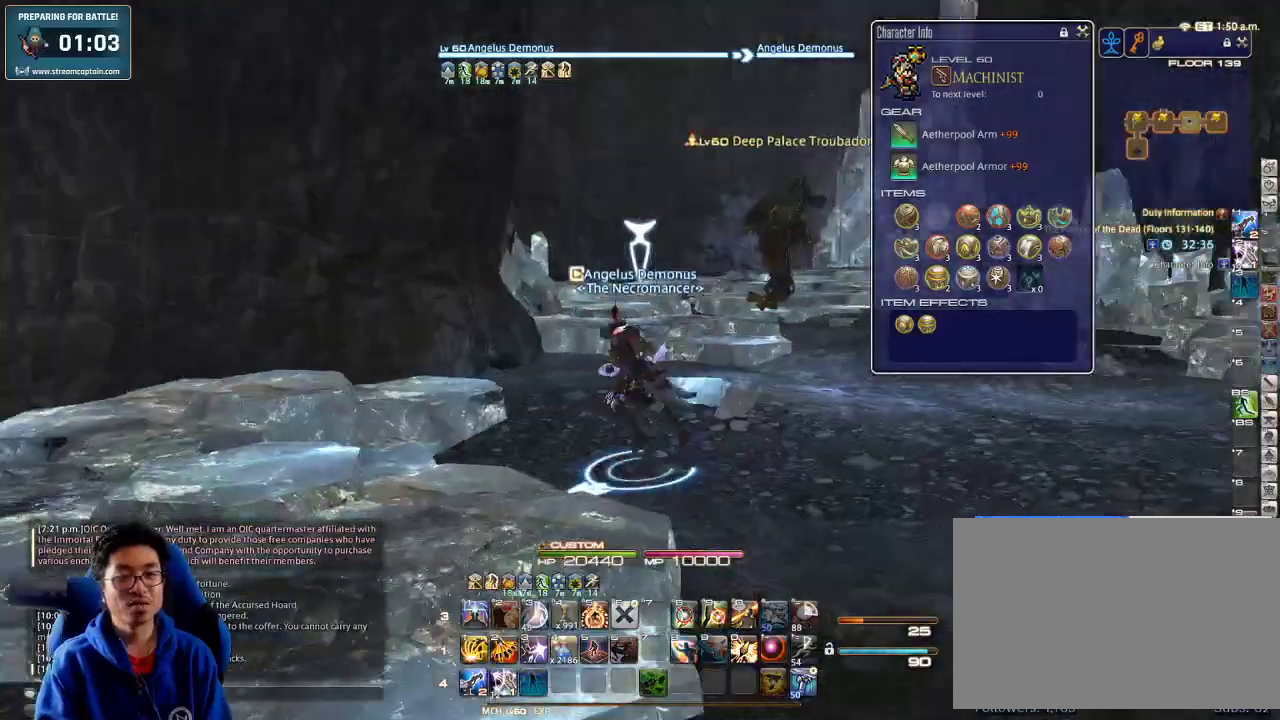
{"keys": ["a", "p", "w"], "events": [[66, "lbracket", "down"], [133, "s", "up"], [200, "lbracket", "up"], [400, "w", "down"]]}
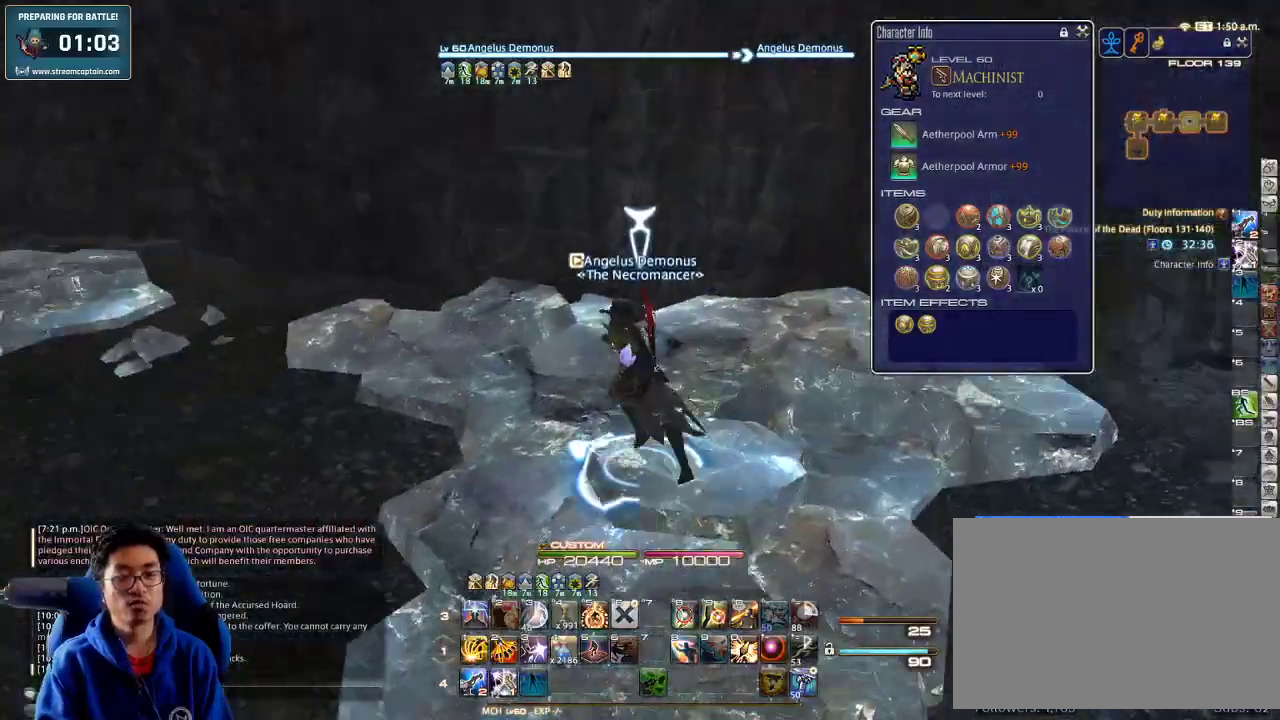
{"keys": ["a", "p", "w"], "events": []}
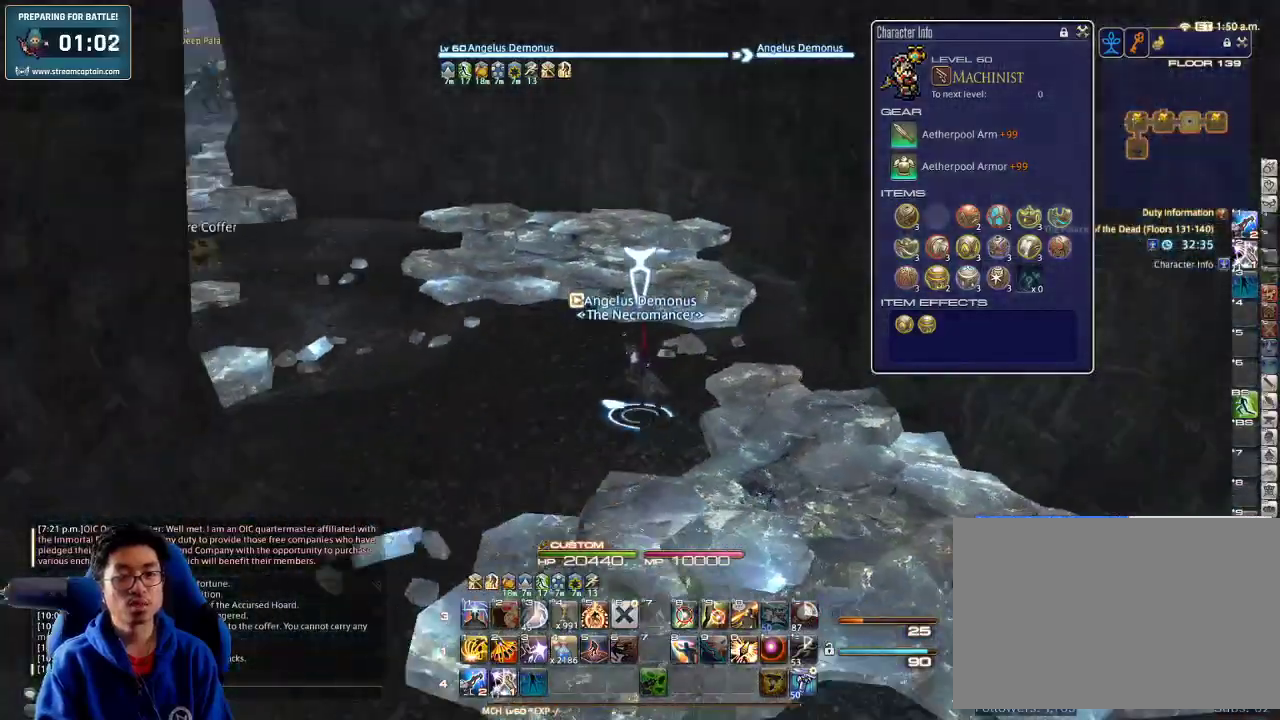
{"keys": ["w"], "events": [[133, "p", "up"], [266, "p", "down"], [366, "a", "up"], [433, "p", "up"]]}
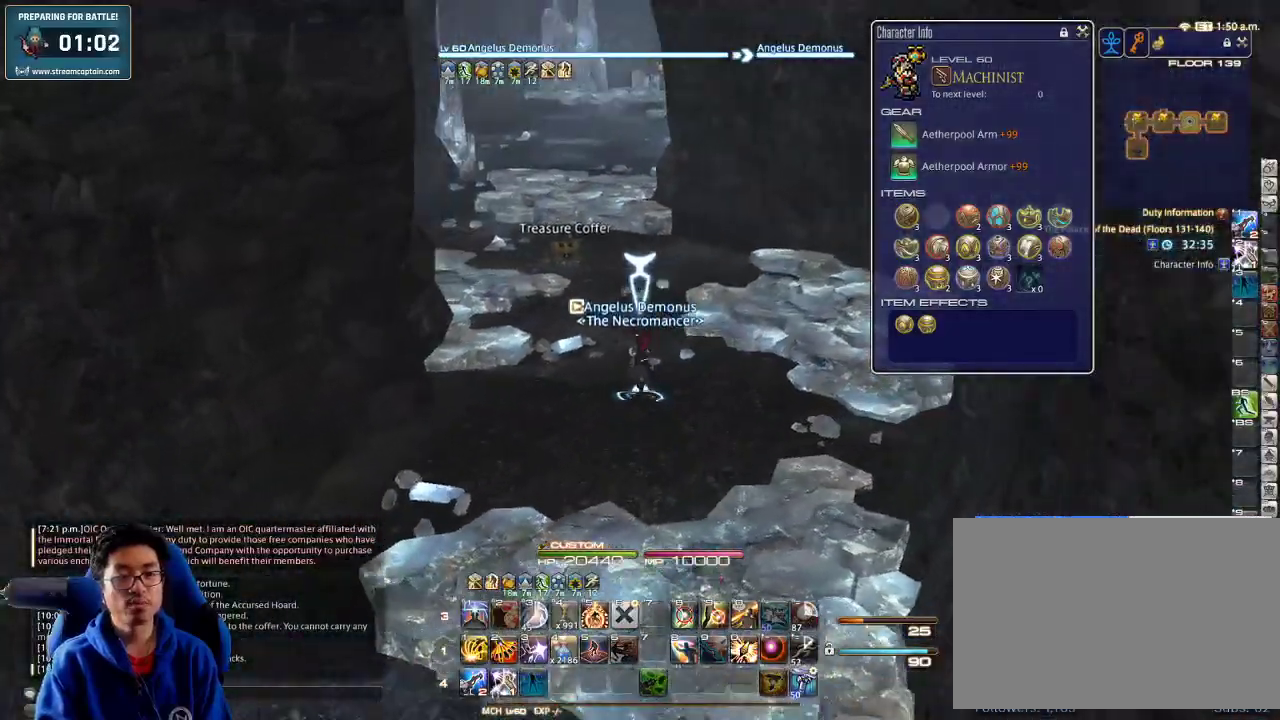
{"keys": ["w"], "events": []}
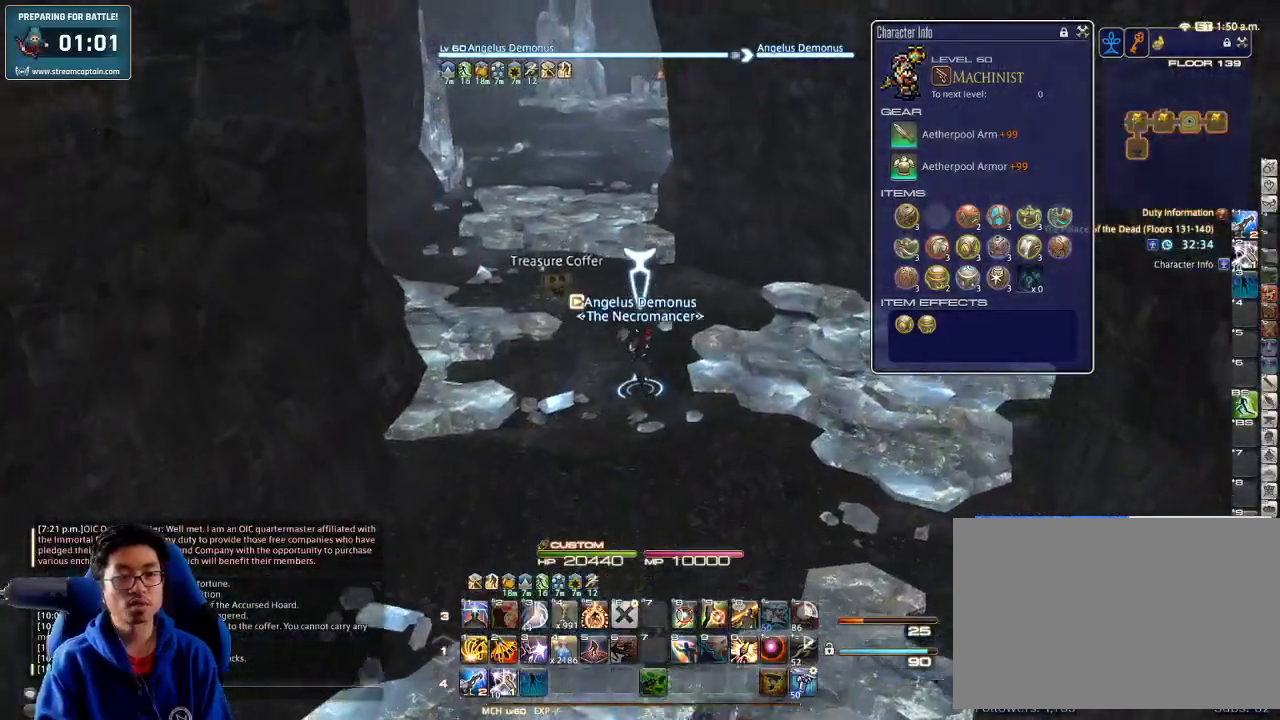
{"keys": ["a", "w"], "events": [[233, "q", "down"], [333, "q", "up"], [433, "return", "down"], [466, "a", "down"], [500, "return", "up"]]}
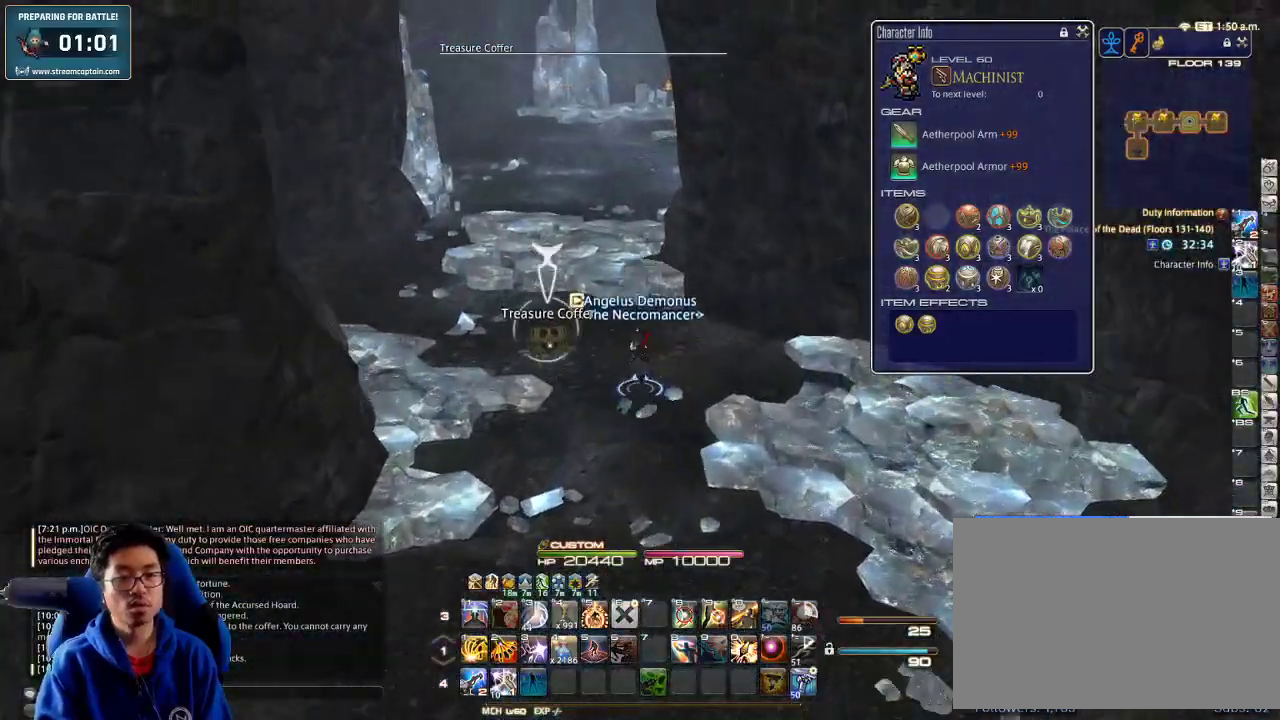
{"keys": ["w"], "events": [[100, "return", "down"], [133, "a", "up"], [200, "return", "up"]]}
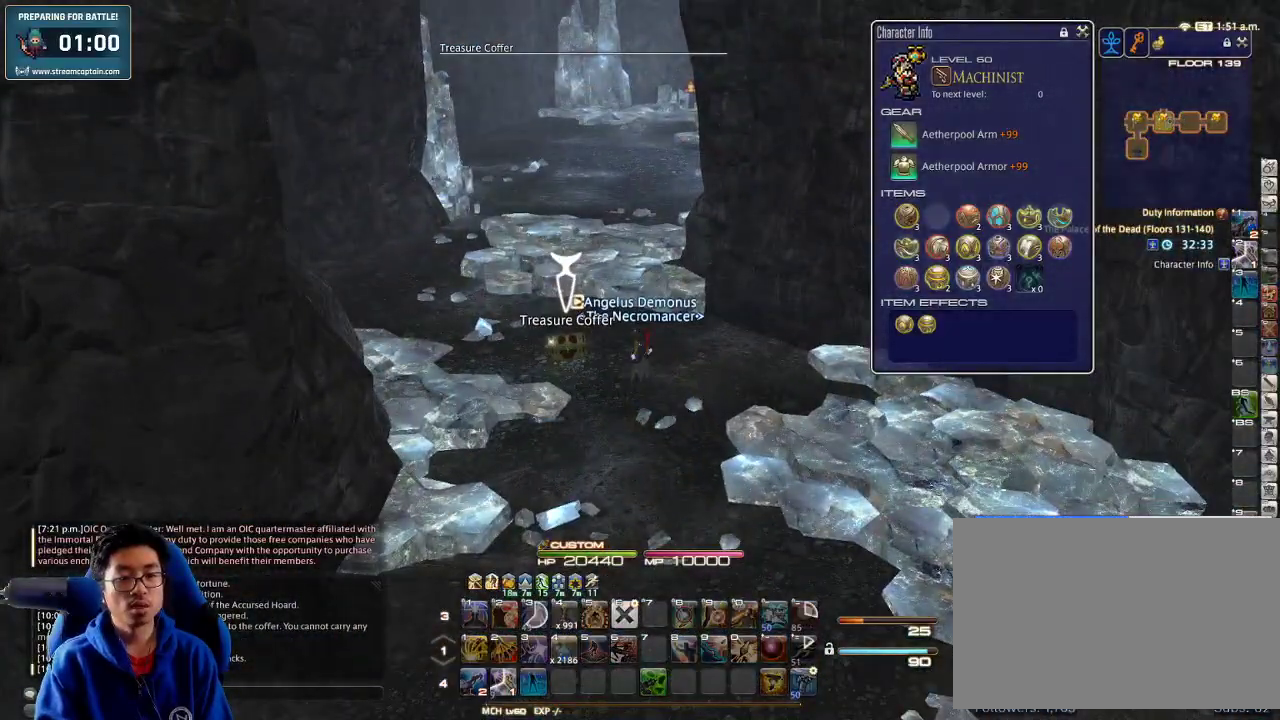
{"keys": ["w"], "events": []}
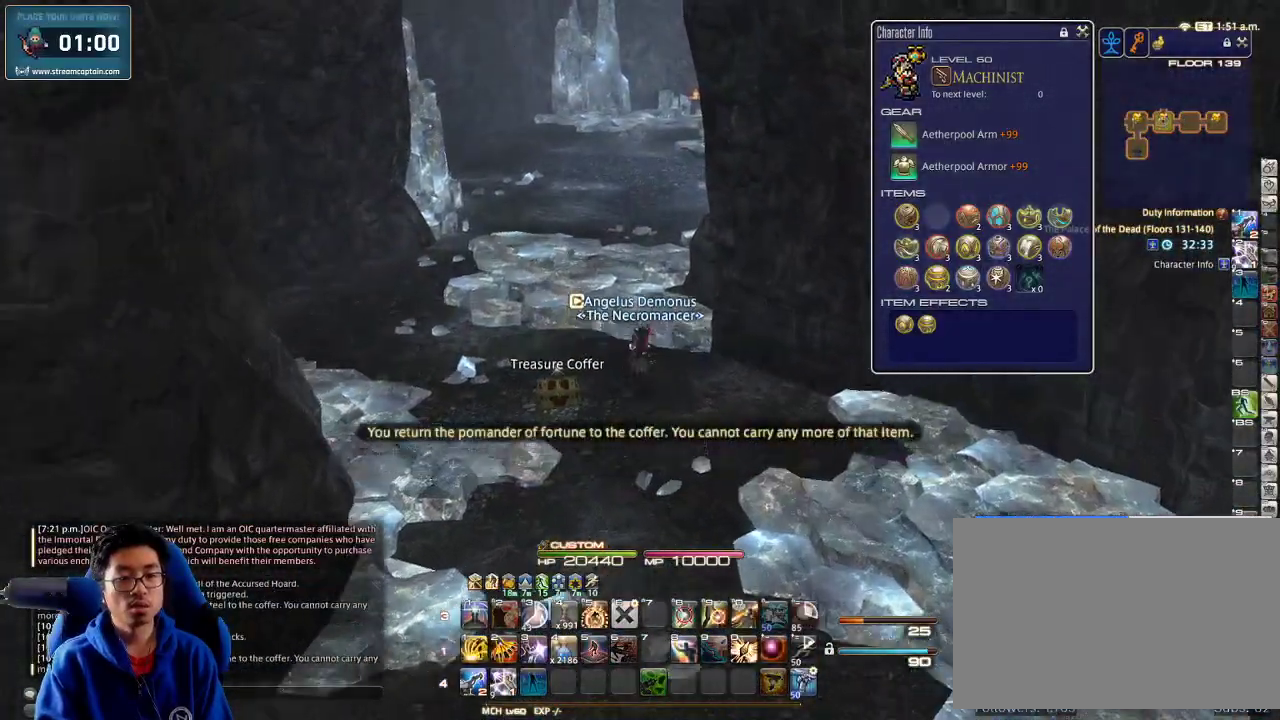
{"keys": ["a", "rbracket", "w"], "events": [[33, "a", "down"], [33, "rbracket", "down"], [66, "minus", "down"], [166, "minus", "up"], [400, "rbracket", "up"], [500, "rbracket", "down"]]}
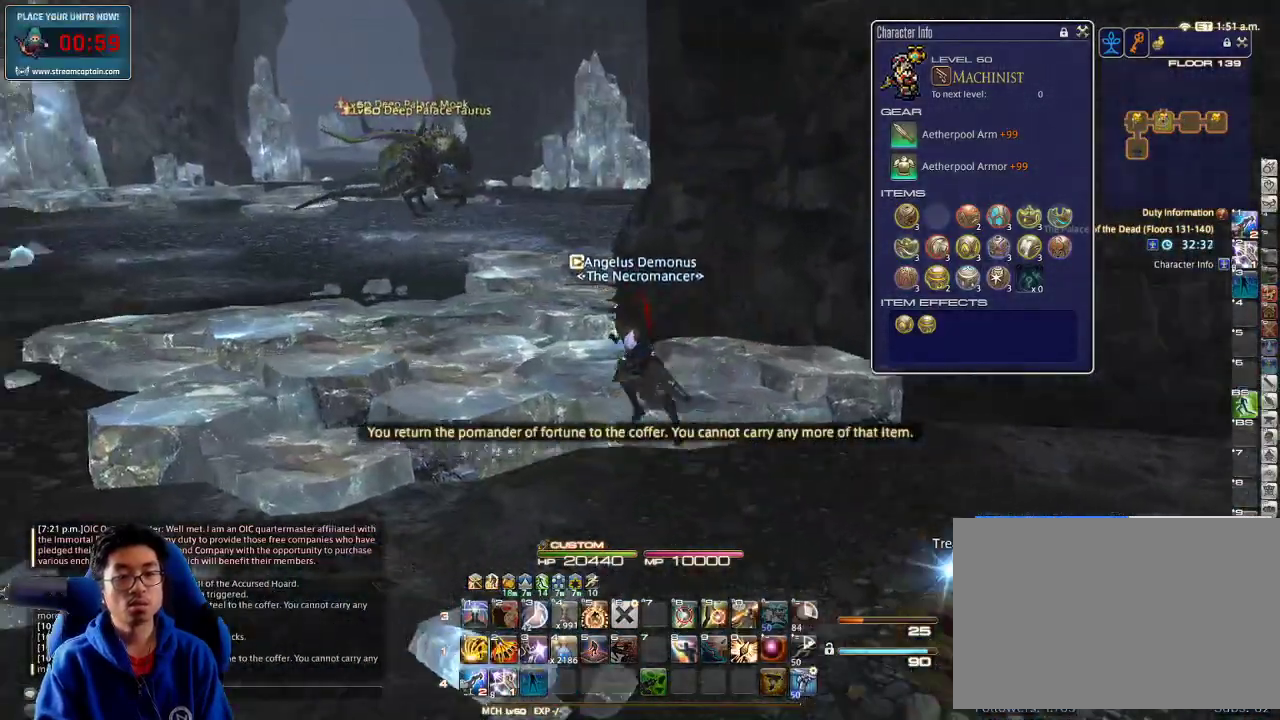
{"keys": ["alt_r", "w"], "events": [[133, "lbracket", "down"], [133, "rbracket", "up"], [233, "a", "up"], [233, "lbracket", "up"], [333, "q", "down"], [366, "alt_r", "down"], [433, "q", "up"]]}
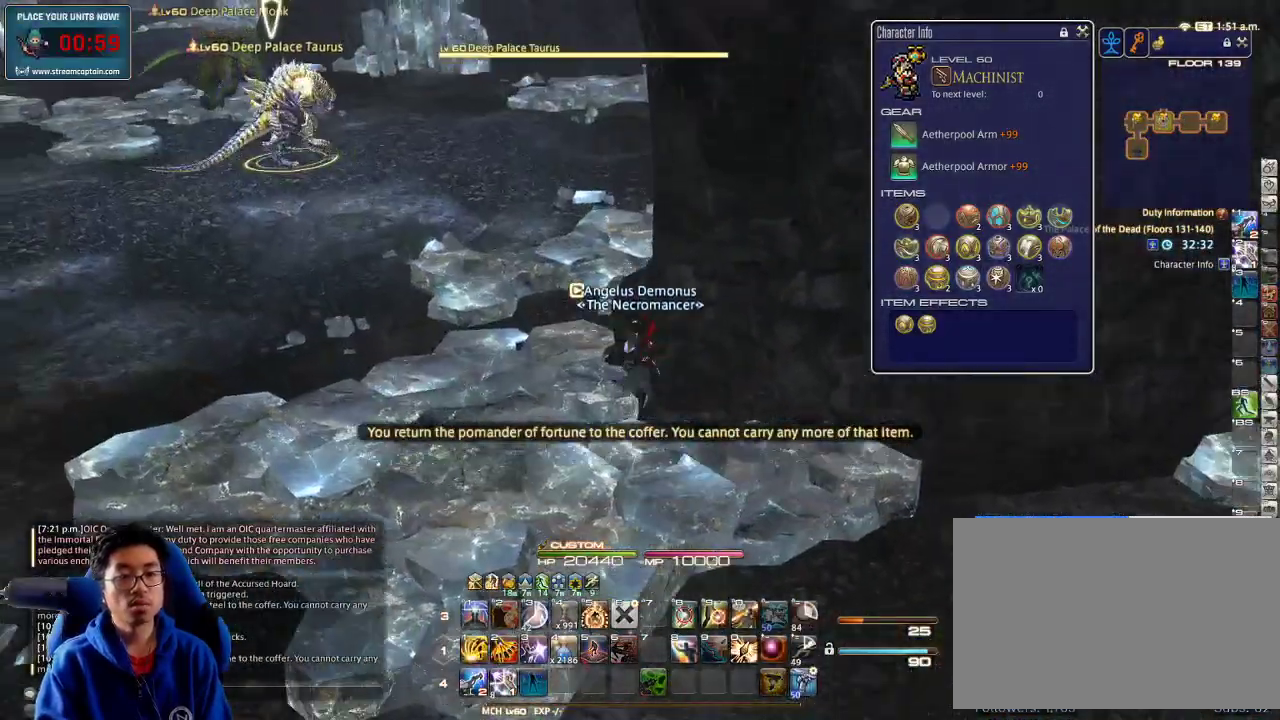
{"keys": ["l", "w"], "events": [[100, "a", "down"], [100, "alt_r", "up"], [233, "a", "up"], [266, "rbracket", "down"], [366, "rbracket", "up"], [466, "l", "down"]]}
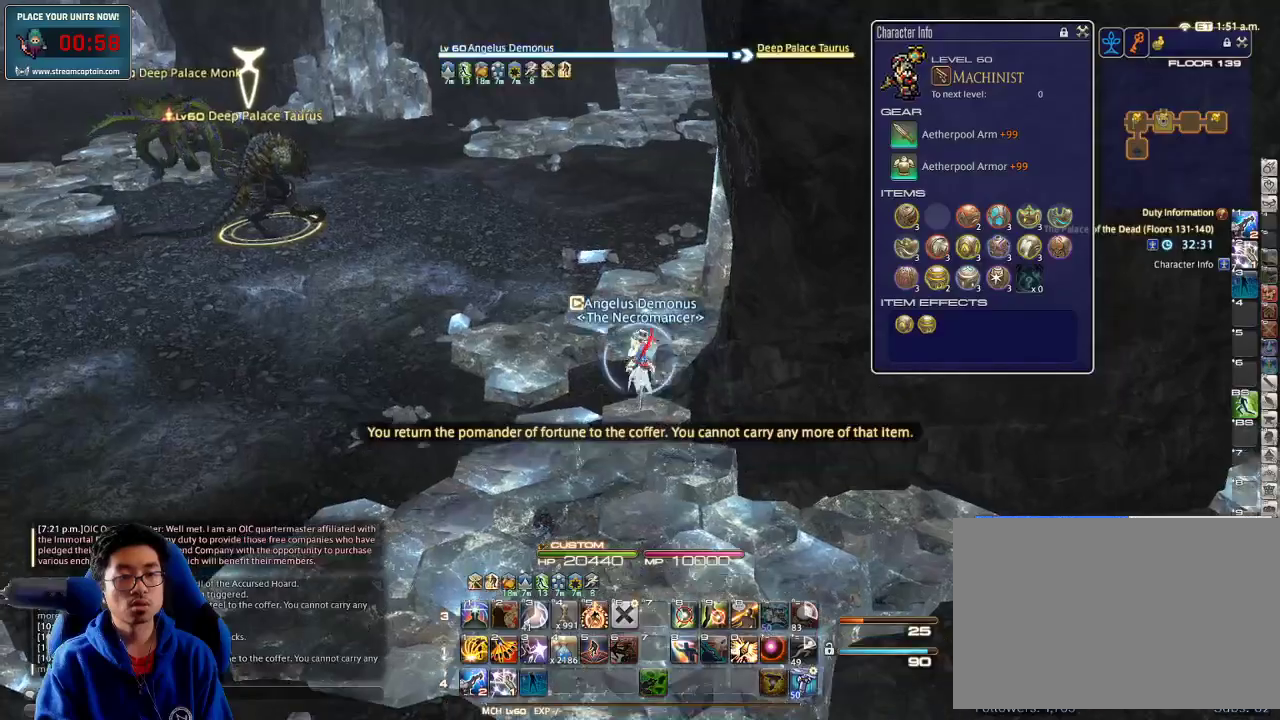
{"keys": ["w"], "events": [[33, "l", "up"], [133, "return", "down"], [233, "return", "up"]]}
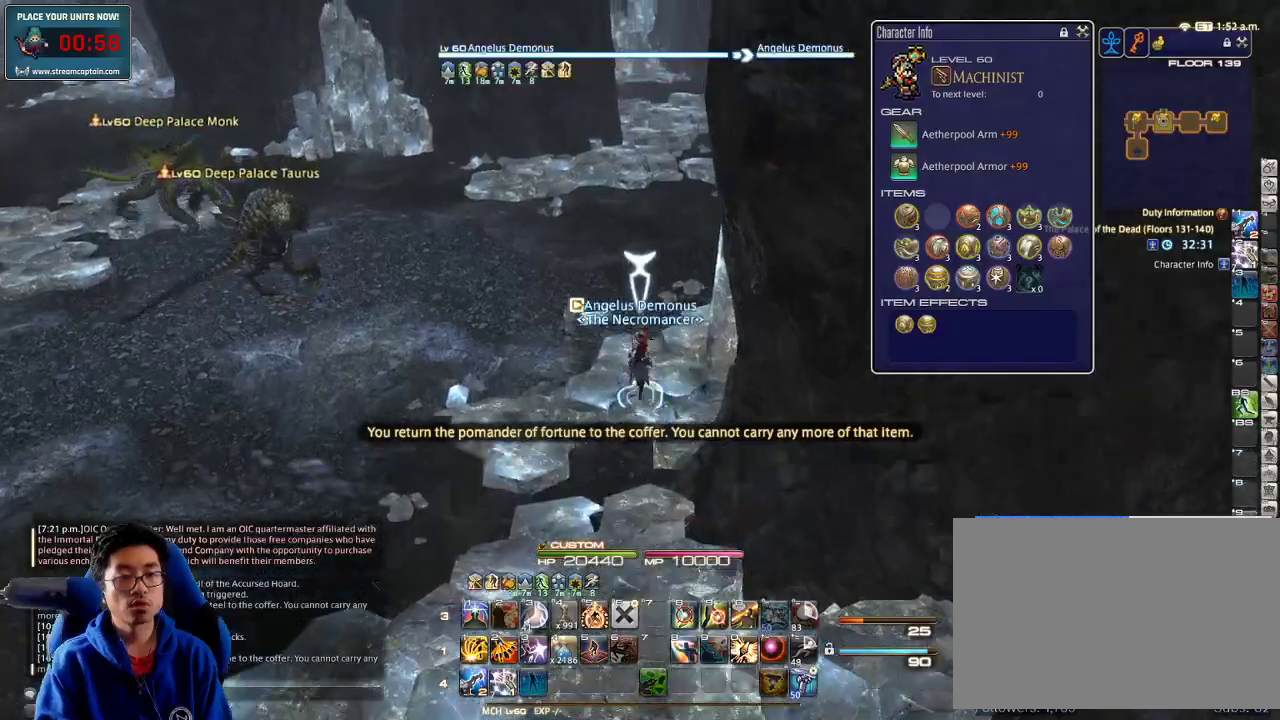
{"keys": ["w"], "events": [[33, "rbracket", "down"], [266, "rbracket", "up"]]}
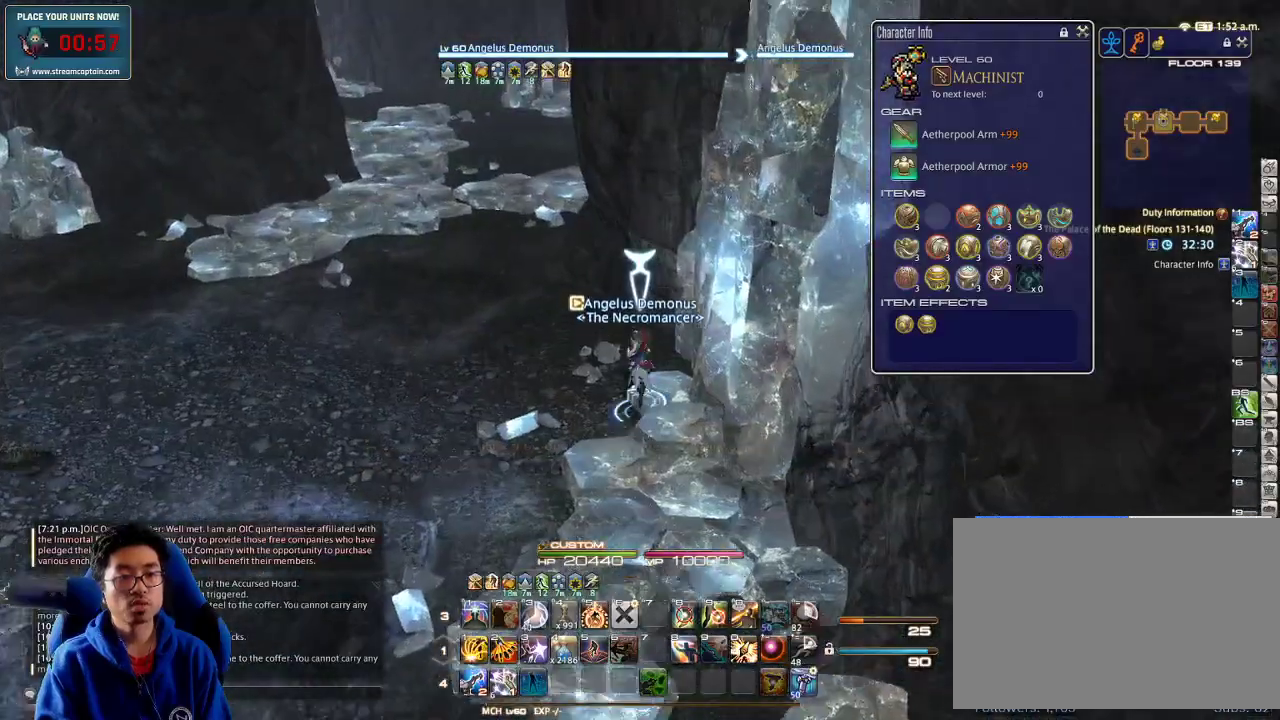
{"keys": ["a", "rbracket", "w"], "events": [[266, "a", "down"], [266, "rbracket", "down"], [400, "rbracket", "up"], [500, "rbracket", "down"]]}
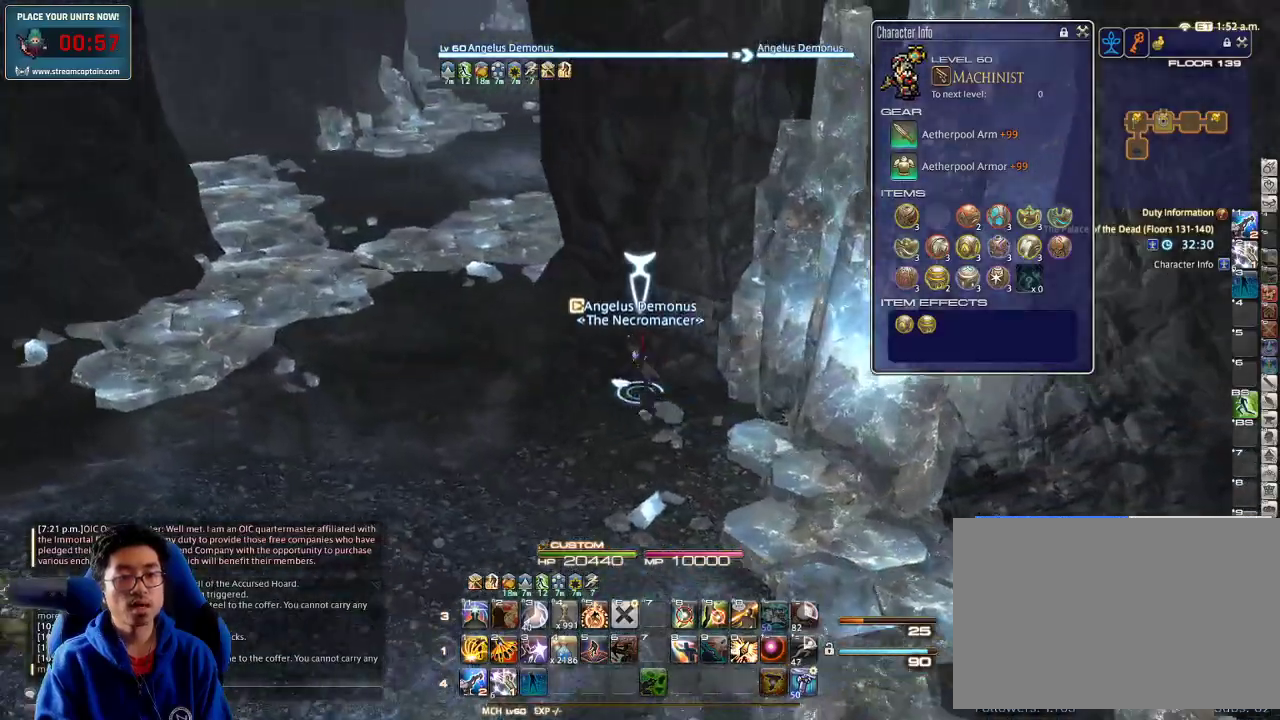
{"keys": ["a", "rbracket", "w"], "events": [[133, "rbracket", "up"], [333, "minus", "down"], [433, "minus", "up"], [500, "rbracket", "down"]]}